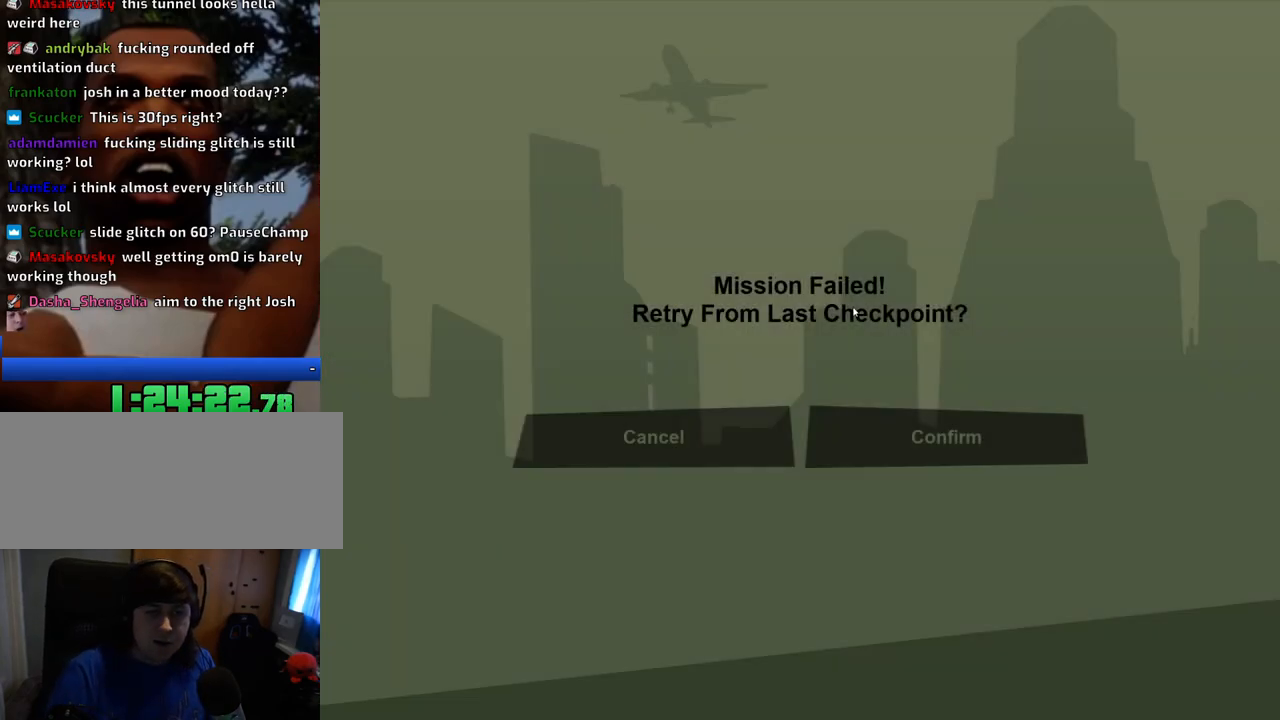
Gameplay with keyboard and mouse; each line is a JSON object with the keys and mouse buttons held at the frame after it. "events" lists presses ("down") and releases ("up") of "1", "2", "3", "4", "5", "6", "8", "a", "alt", "c", "ctrl", "d", "down", "e", "escape", "f", "f1", "f2", "f3", "g", "h", "left", "num2", "q", "r", "right", "s", "shift", "space", "t", "tab", "up", "v", "w", "x", "z", "mouse_left", "mouse_middle", "mouse_right", "mouse_wheel_up" and "mouse_wheel_down" between this image and that frame as [ms after this image, input, new state], when the widget could be followed in between. "mouse_left", "mouse_middle", "mouse_right", "mouse_wheel_up", "mouse_wheel_down" = the "left", "middle", "right", "wheel_up", "wheel_down" buttons of the "mouse" list. No other keys are recorded. Mouse movement is not recorded.
{"keys": [], "mouse": [], "events": [[301, "mouse_left", "down"], [351, "mouse_left", "up"]]}
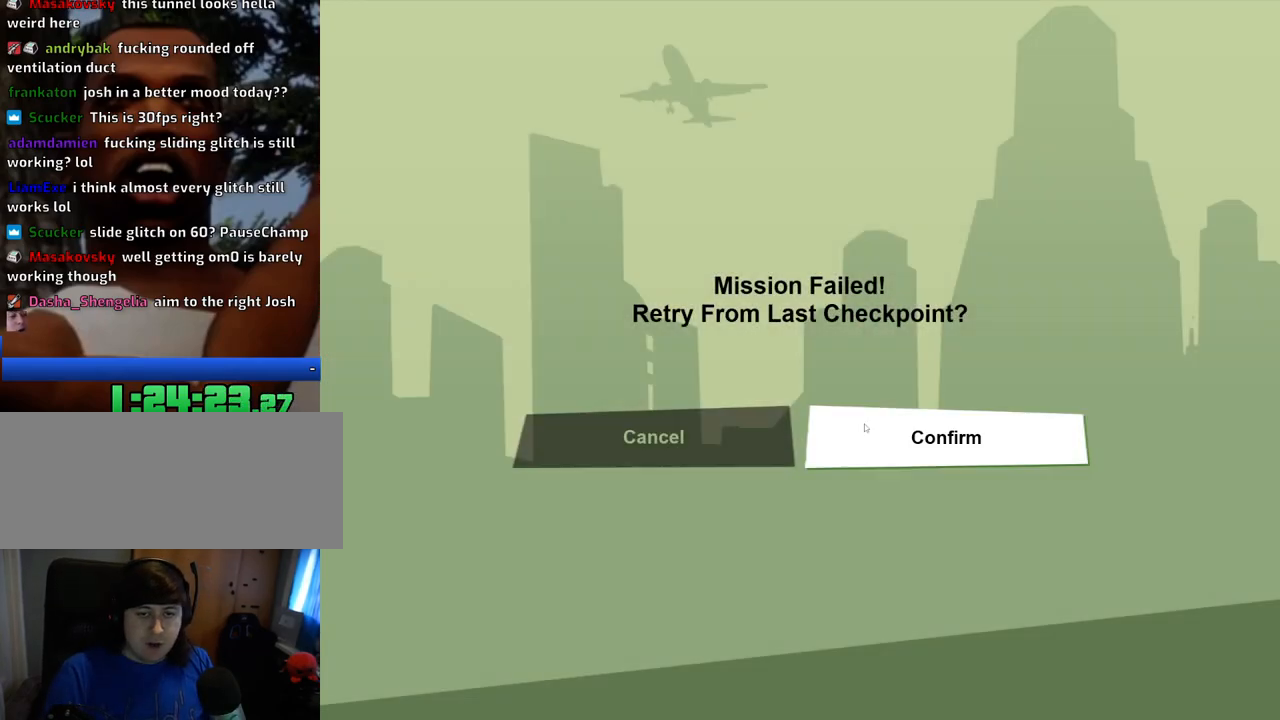
{"keys": [], "mouse": [], "events": []}
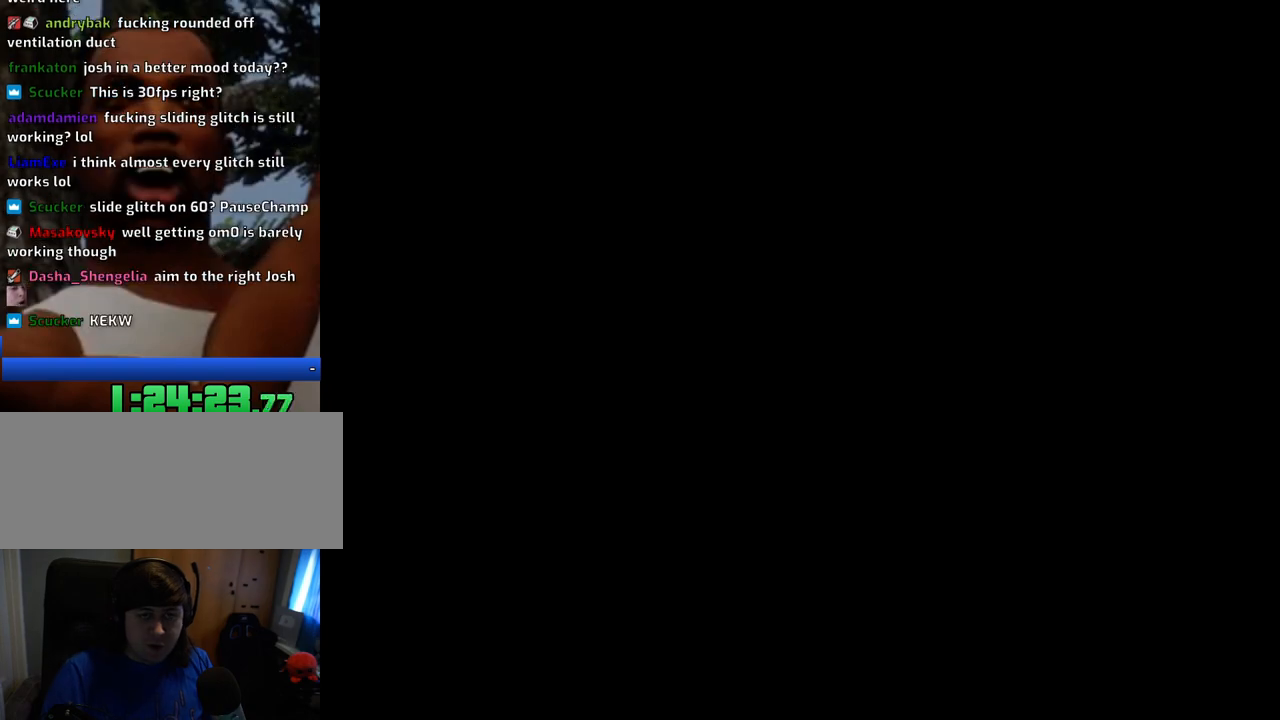
{"keys": [], "mouse": [], "events": []}
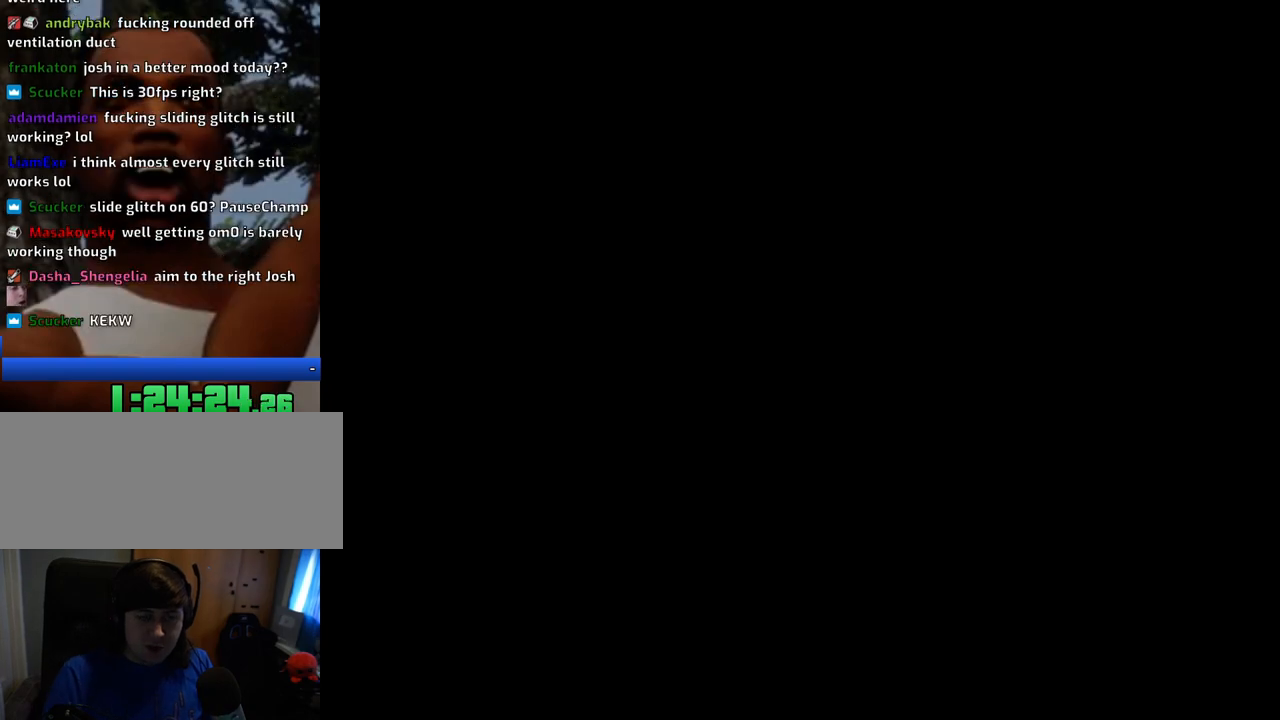
{"keys": [], "mouse": [], "events": [[250, "w", "down"], [401, "w", "up"]]}
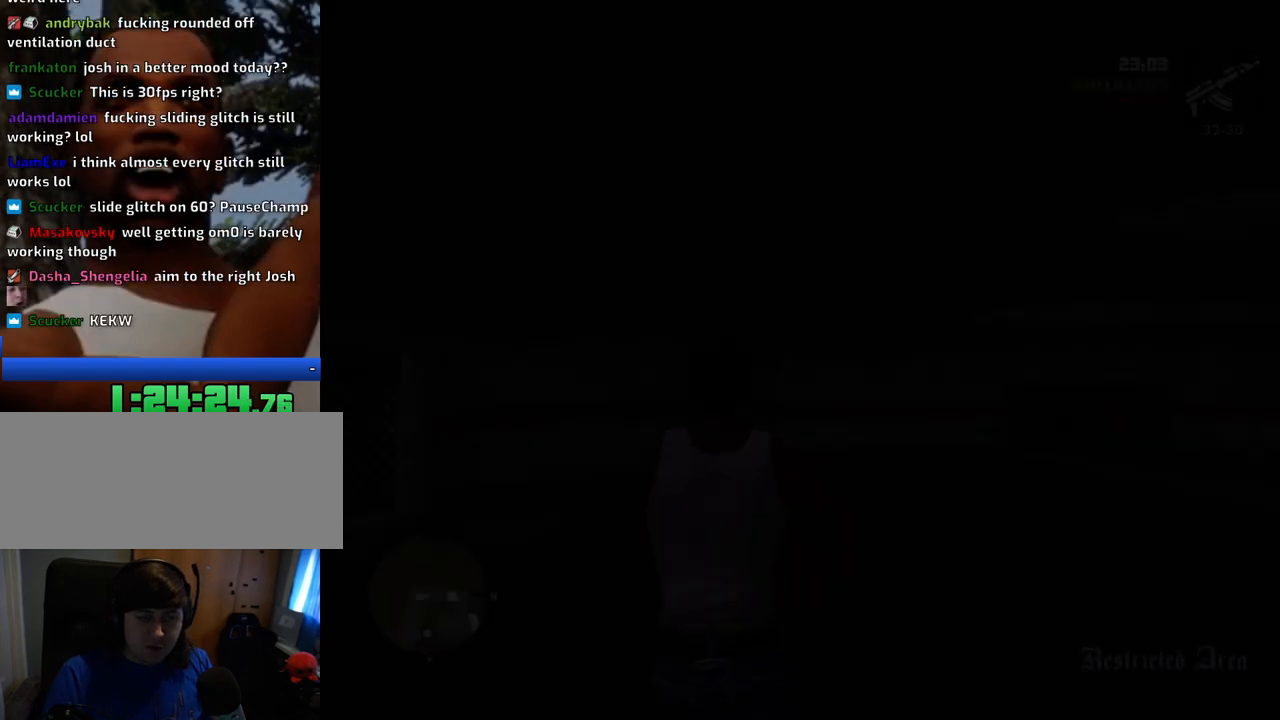
{"keys": ["w"], "mouse": [], "events": [[83, "c", "down"], [133, "c", "up"], [217, "w", "down"]]}
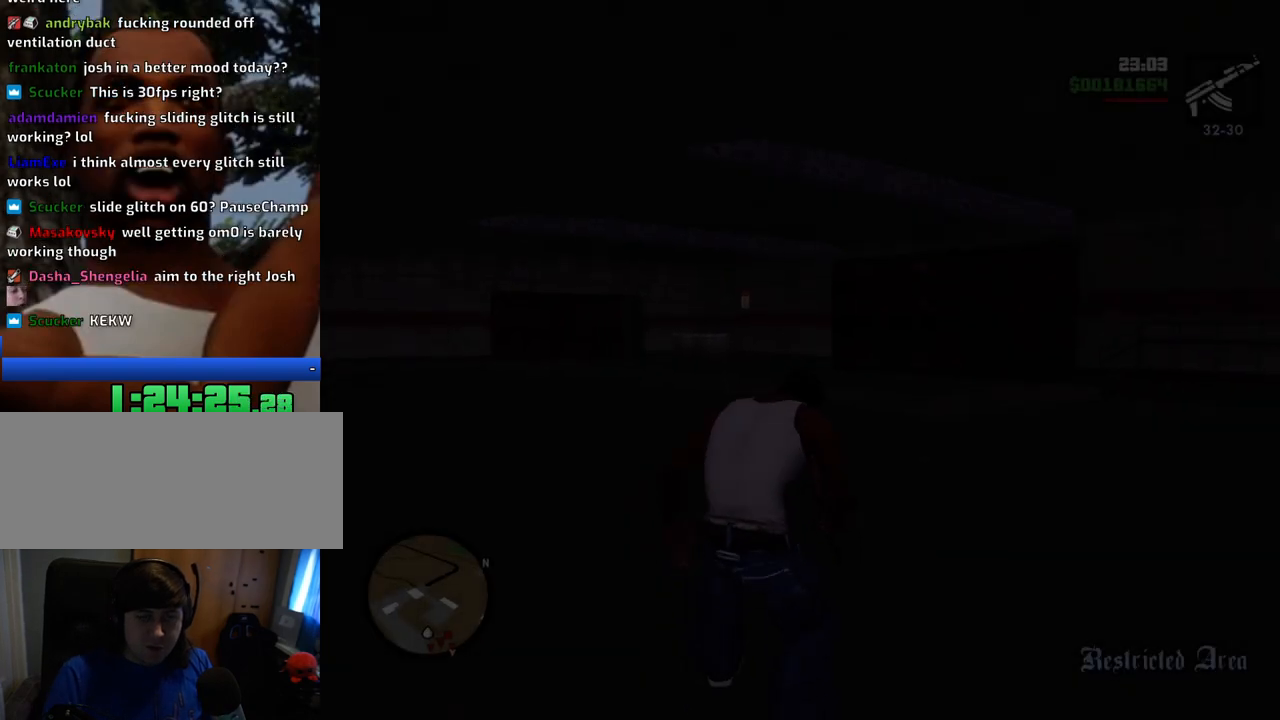
{"keys": ["w"], "mouse": ["right"], "events": [[150, "c", "down"], [183, "space", "down"], [233, "c", "up"], [283, "space", "up"], [384, "mouse_right", "down"]]}
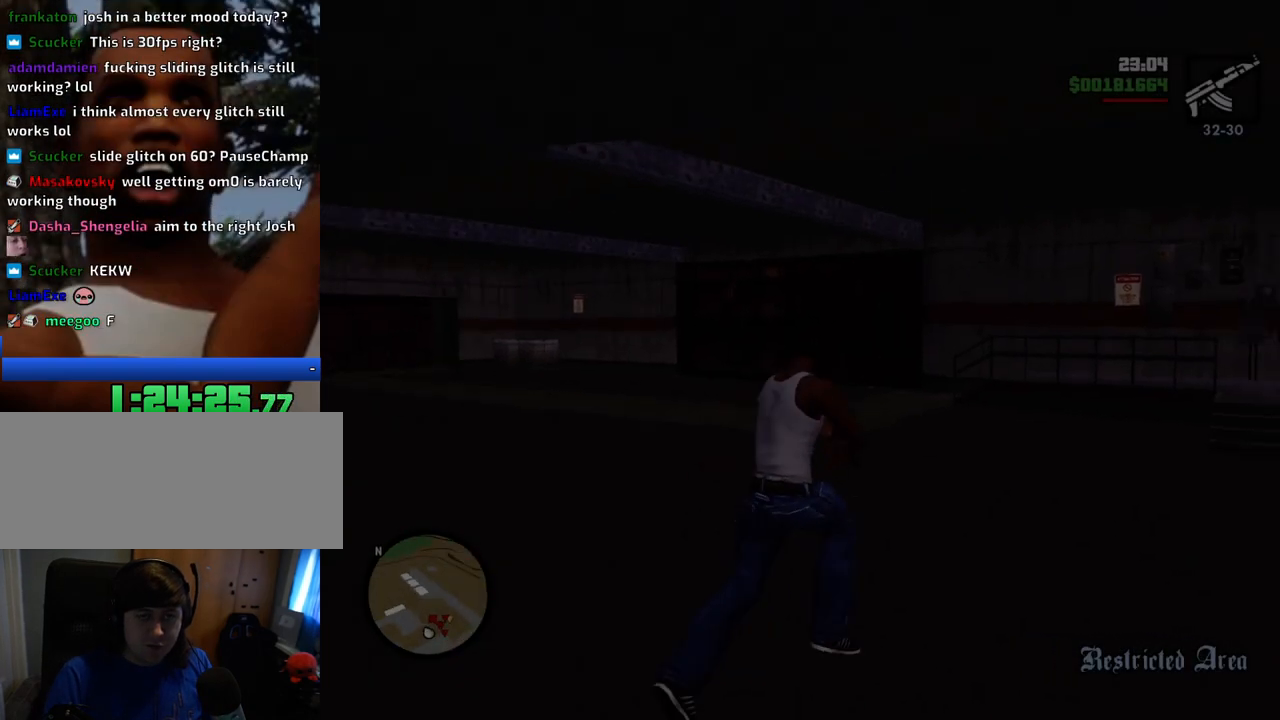
{"keys": ["w"], "mouse": ["right"], "events": []}
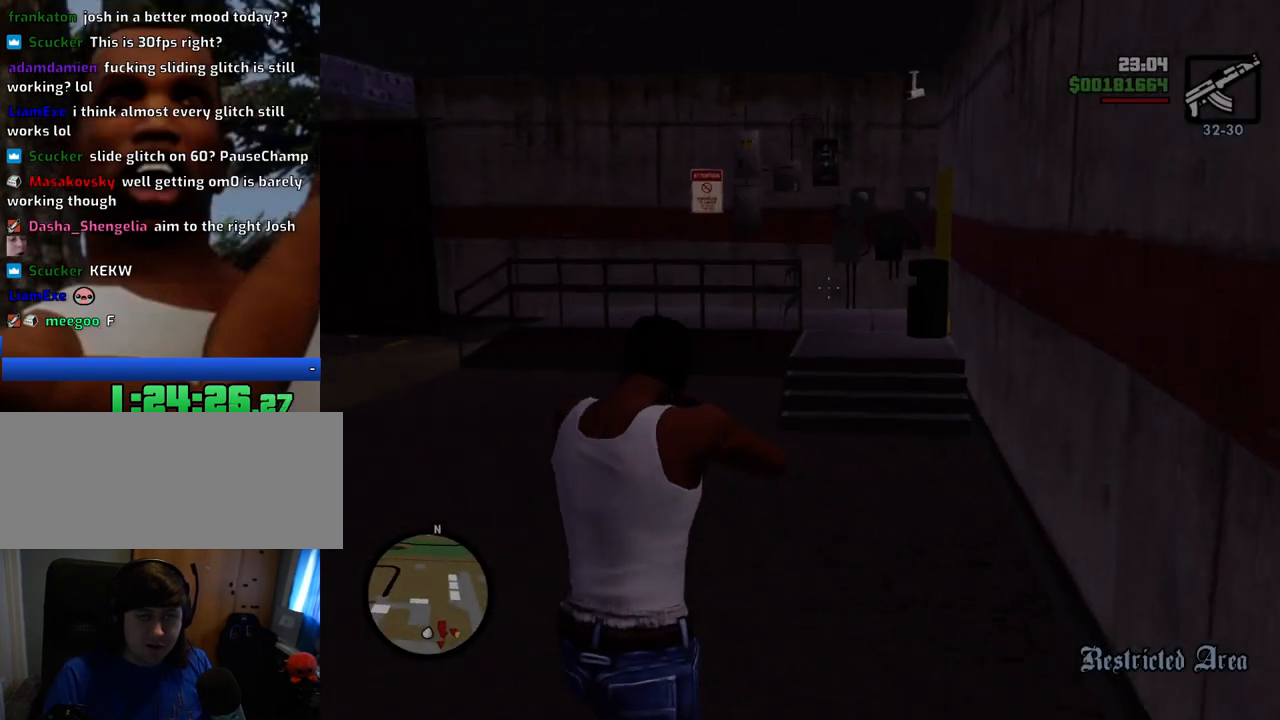
{"keys": ["w"], "mouse": ["right"], "events": []}
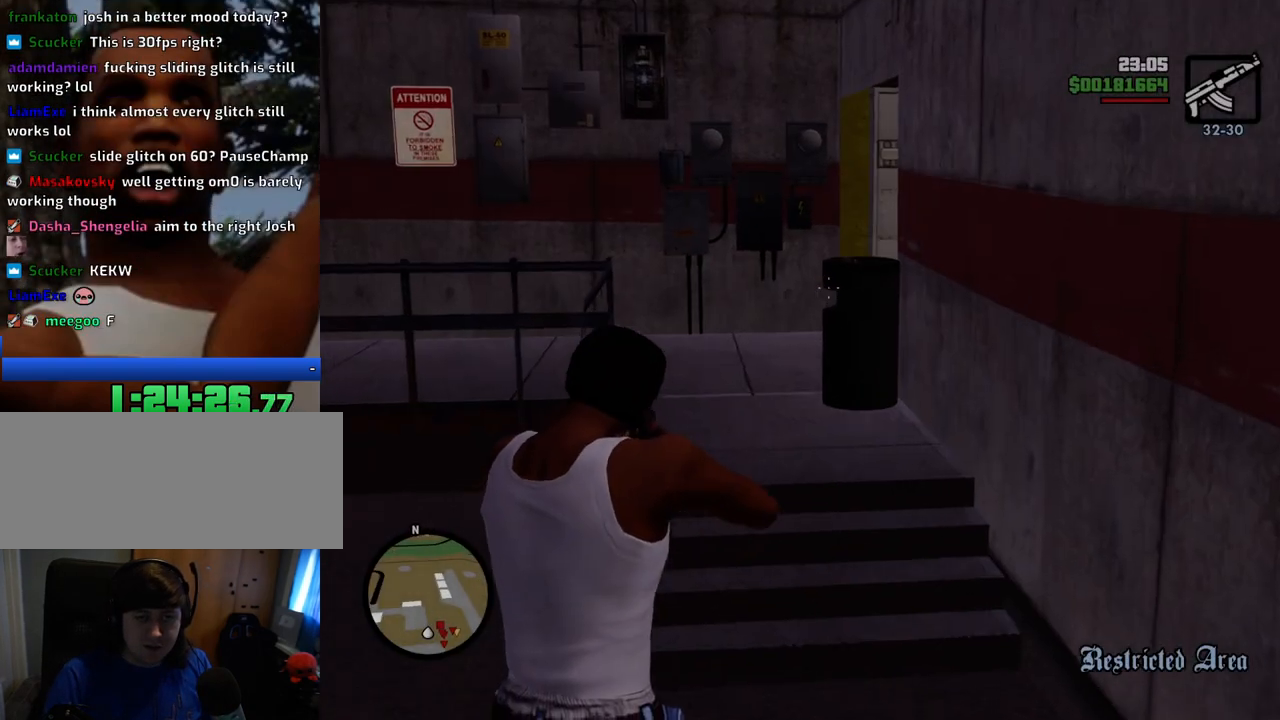
{"keys": ["w"], "mouse": ["right"], "events": []}
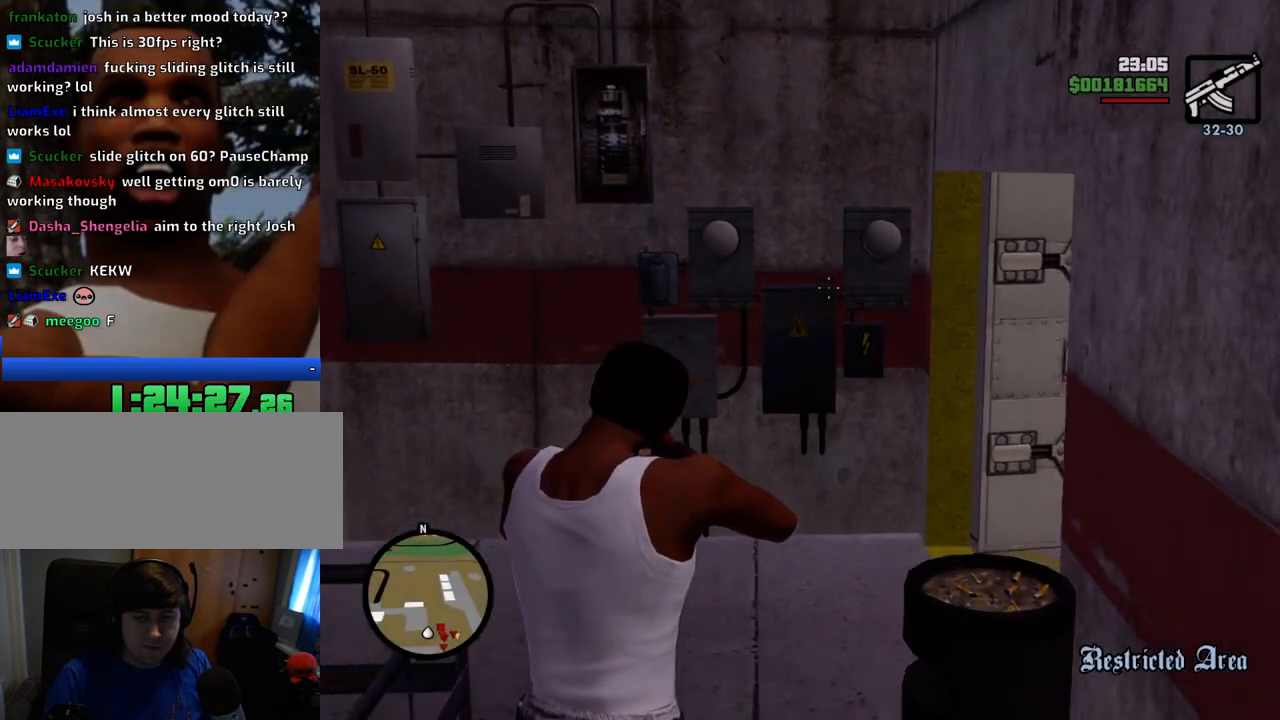
{"keys": ["w"], "mouse": ["right"], "events": []}
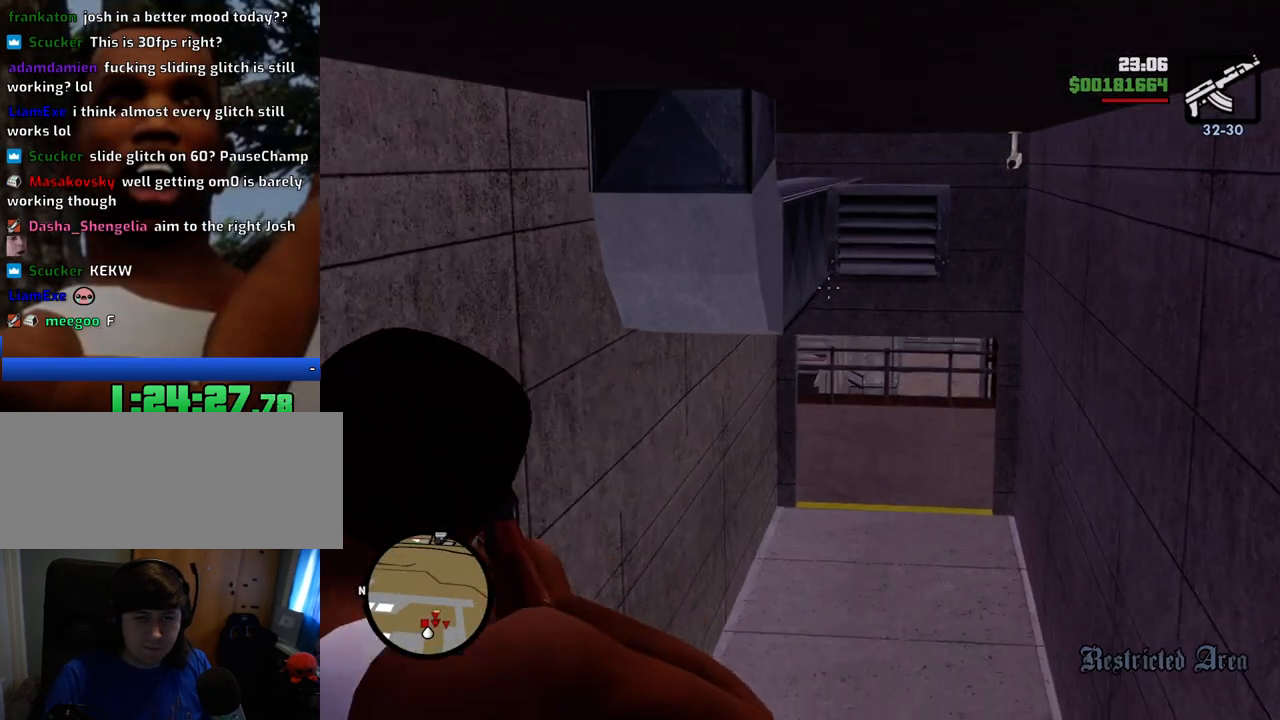
{"keys": ["w"], "mouse": ["right"], "events": []}
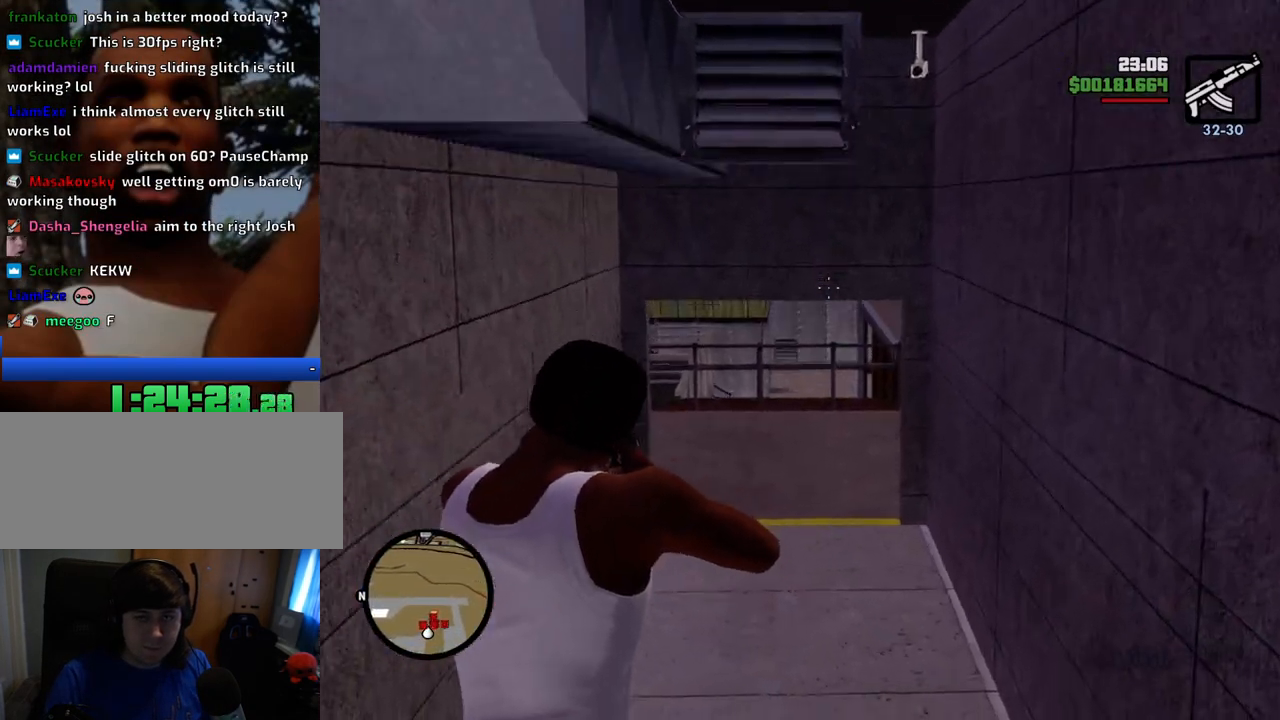
{"keys": ["w"], "mouse": ["right"], "events": []}
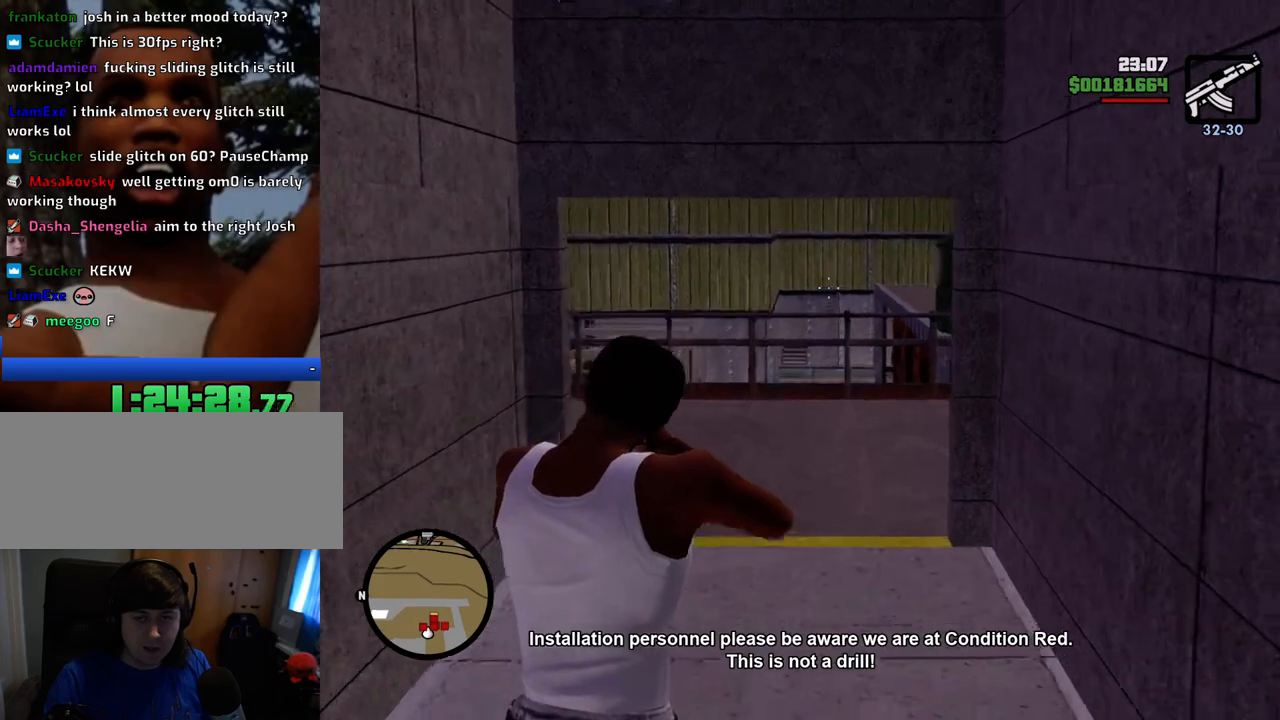
{"keys": ["w"], "mouse": ["right"], "events": []}
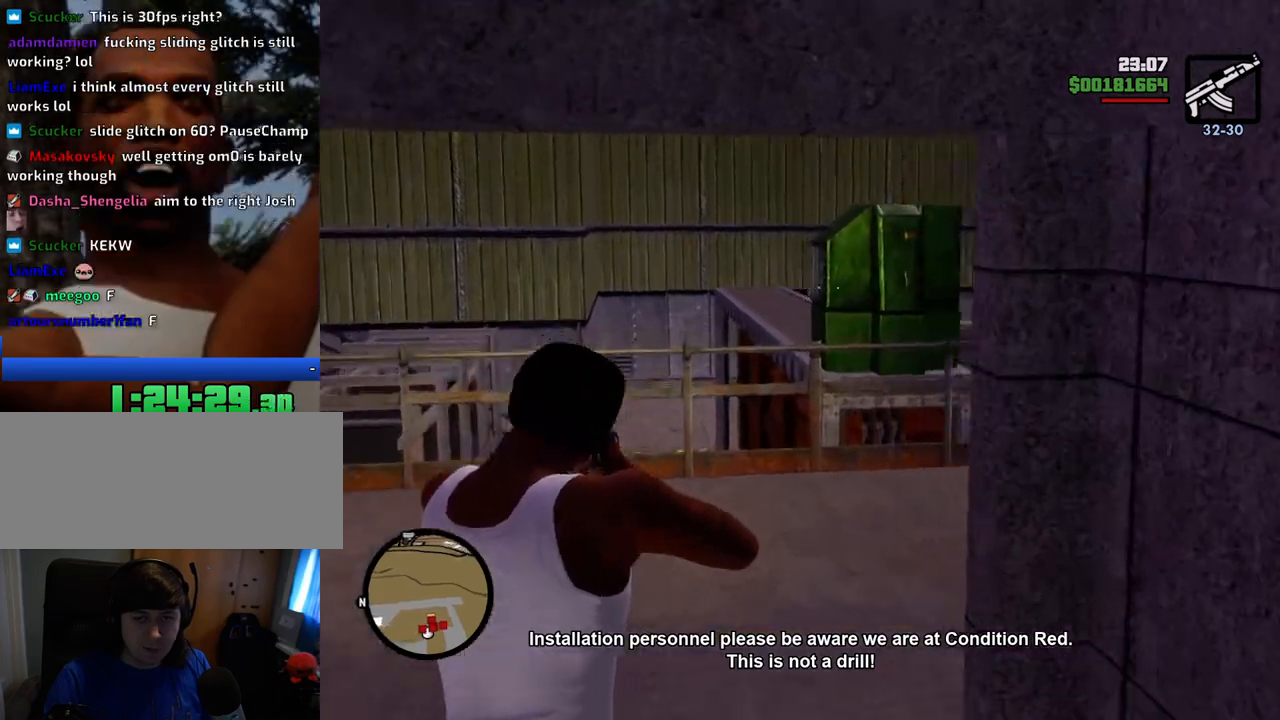
{"keys": ["w"], "mouse": ["right"], "events": []}
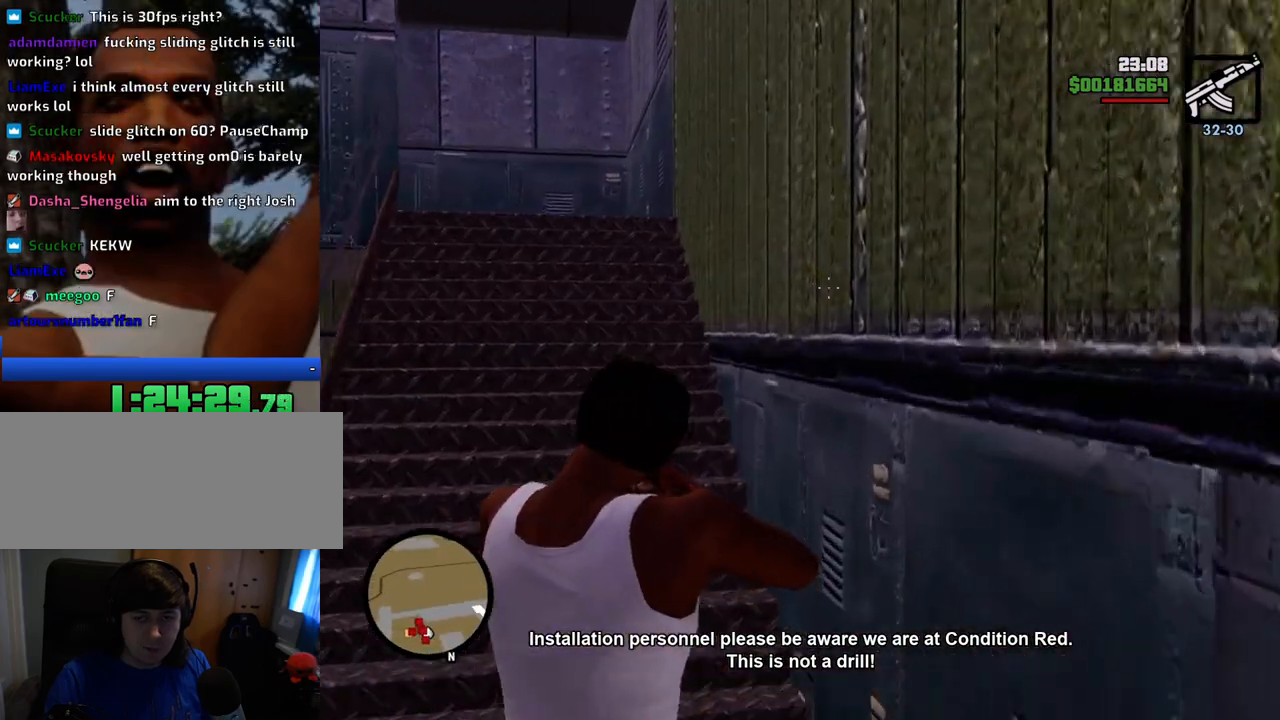
{"keys": ["w"], "mouse": ["right"], "events": []}
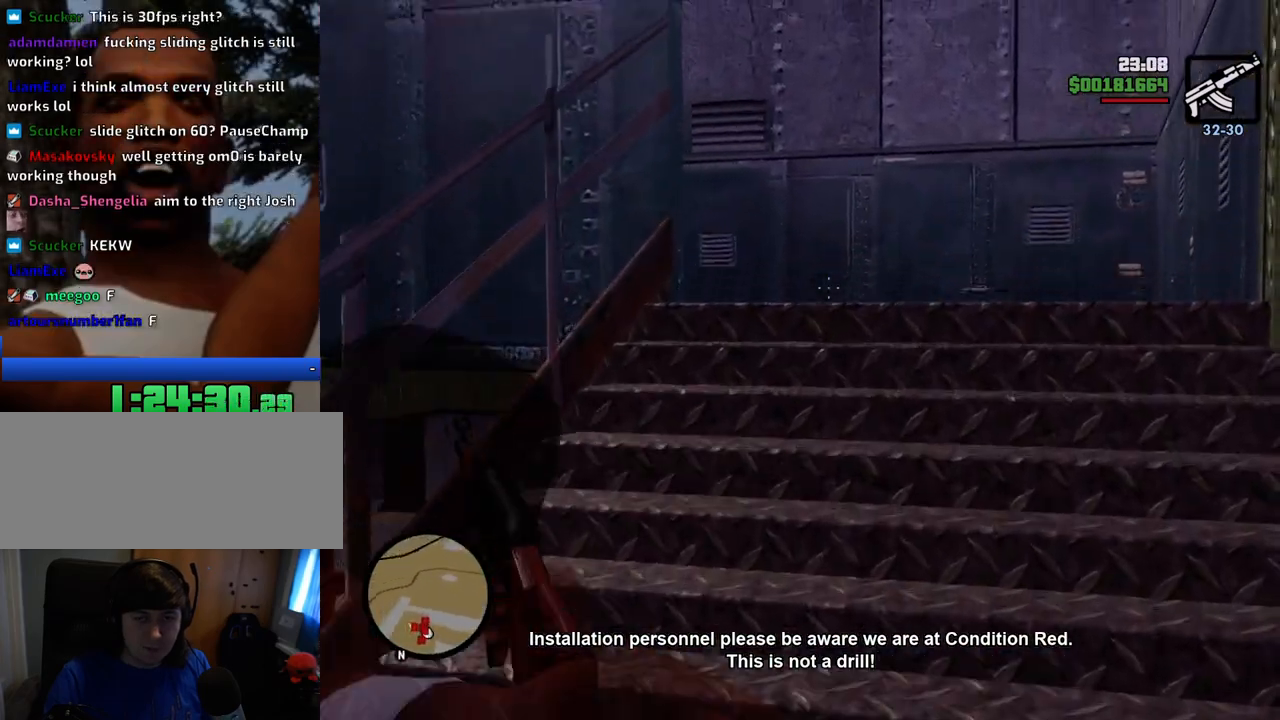
{"keys": ["w"], "mouse": ["right"], "events": []}
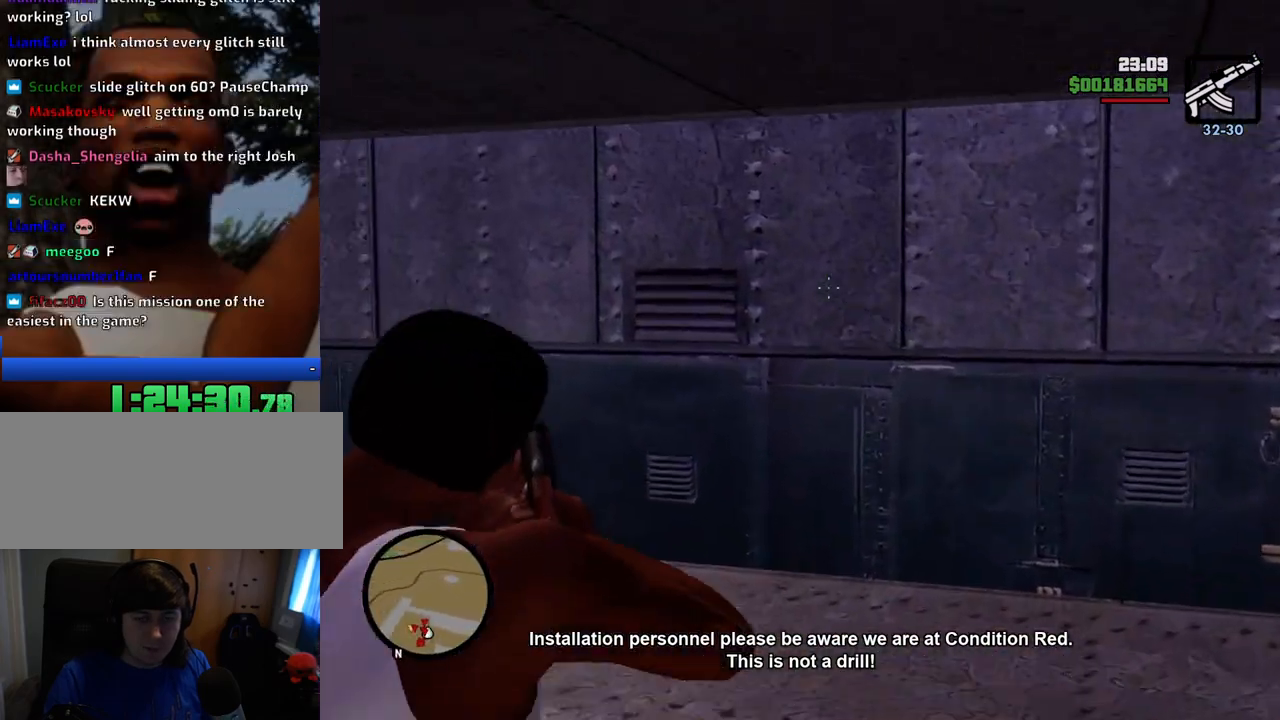
{"keys": ["4", "w"], "mouse": ["right"], "events": [[117, "4", "down"], [251, "4", "up"], [301, "4", "down"], [401, "4", "up"], [434, "4", "down"]]}
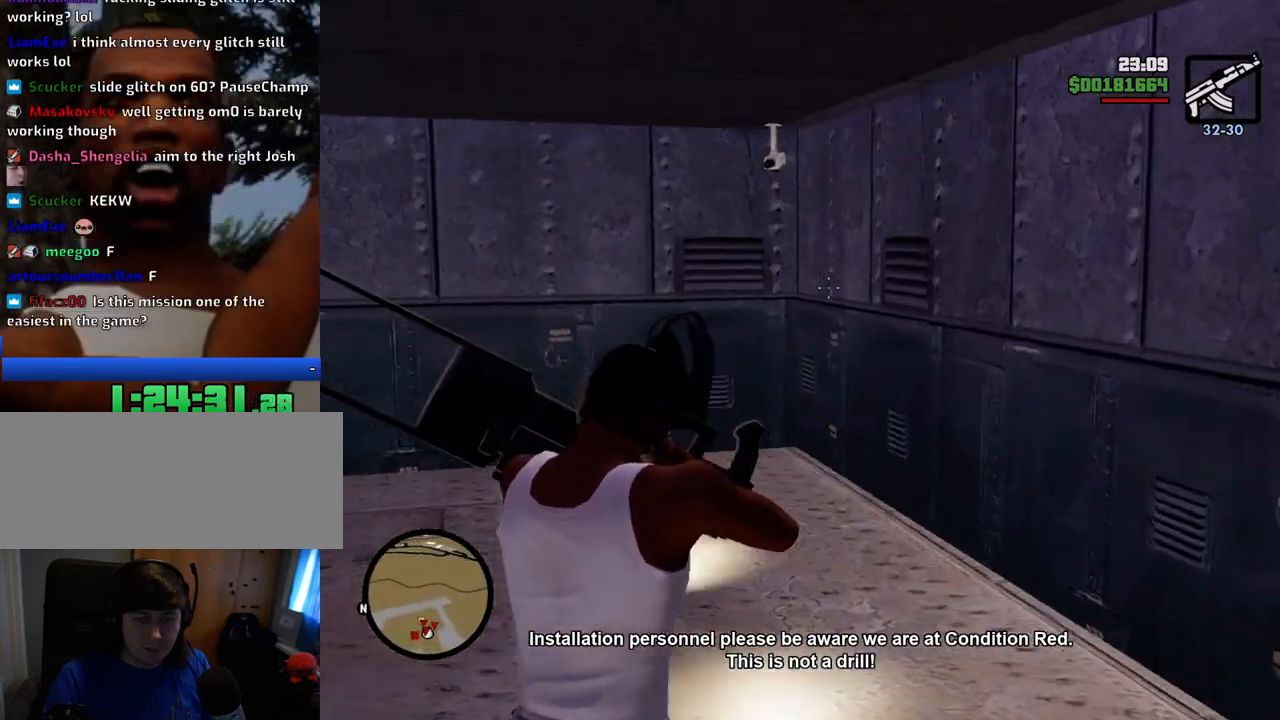
{"keys": ["w"], "mouse": ["right"], "events": [[84, "4", "up"], [134, "4", "down"], [217, "4", "up"], [267, "4", "down"], [368, "4", "up"]]}
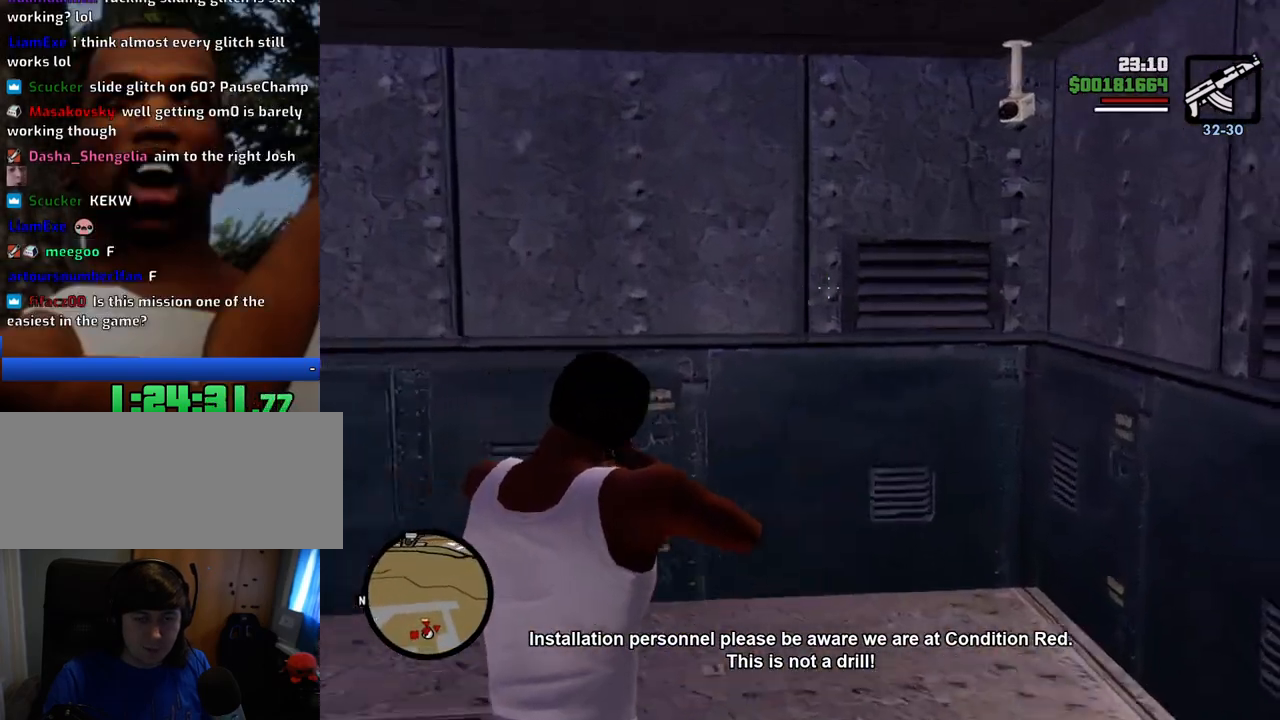
{"keys": ["w"], "mouse": ["right"], "events": []}
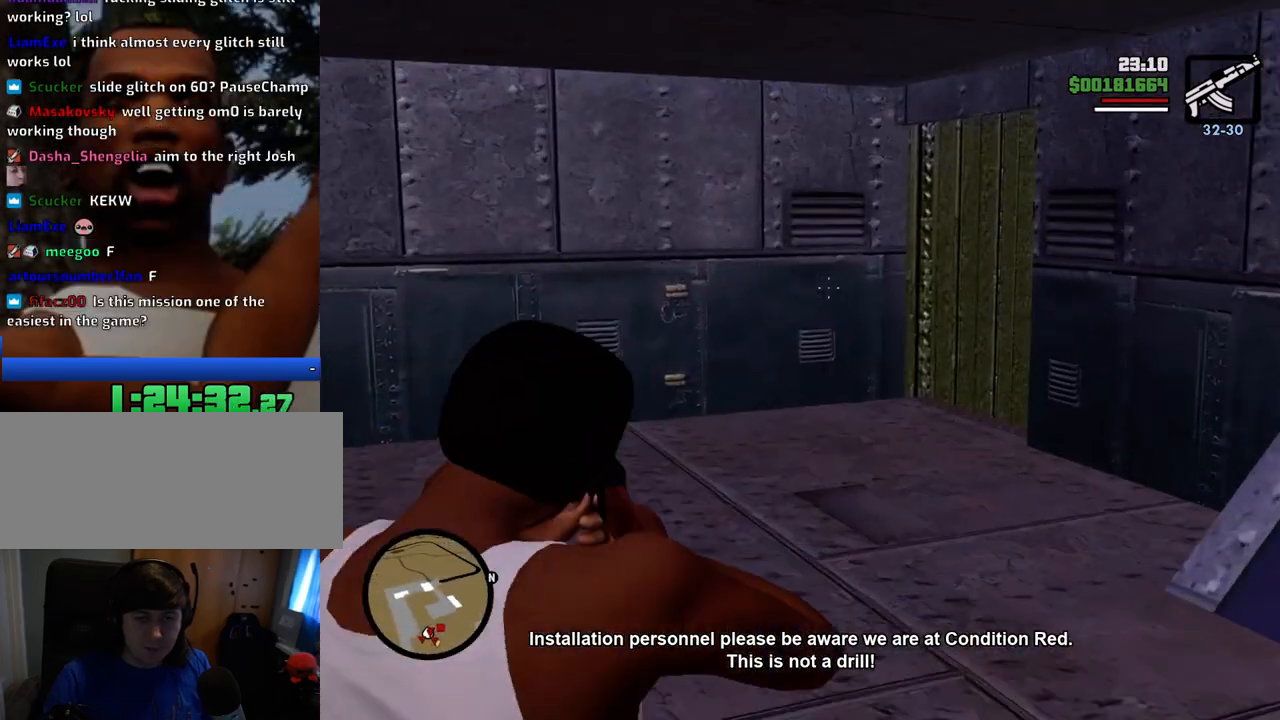
{"keys": ["w"], "mouse": ["right"], "events": []}
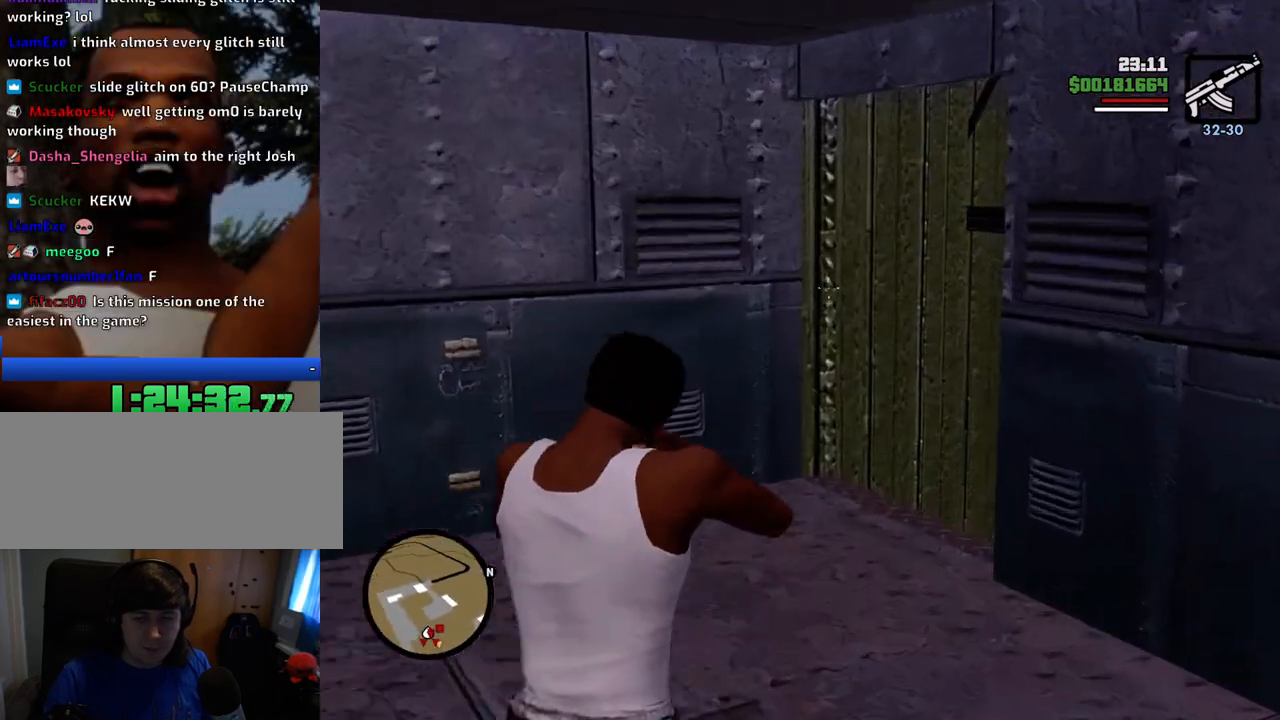
{"keys": ["w"], "mouse": ["right"], "events": []}
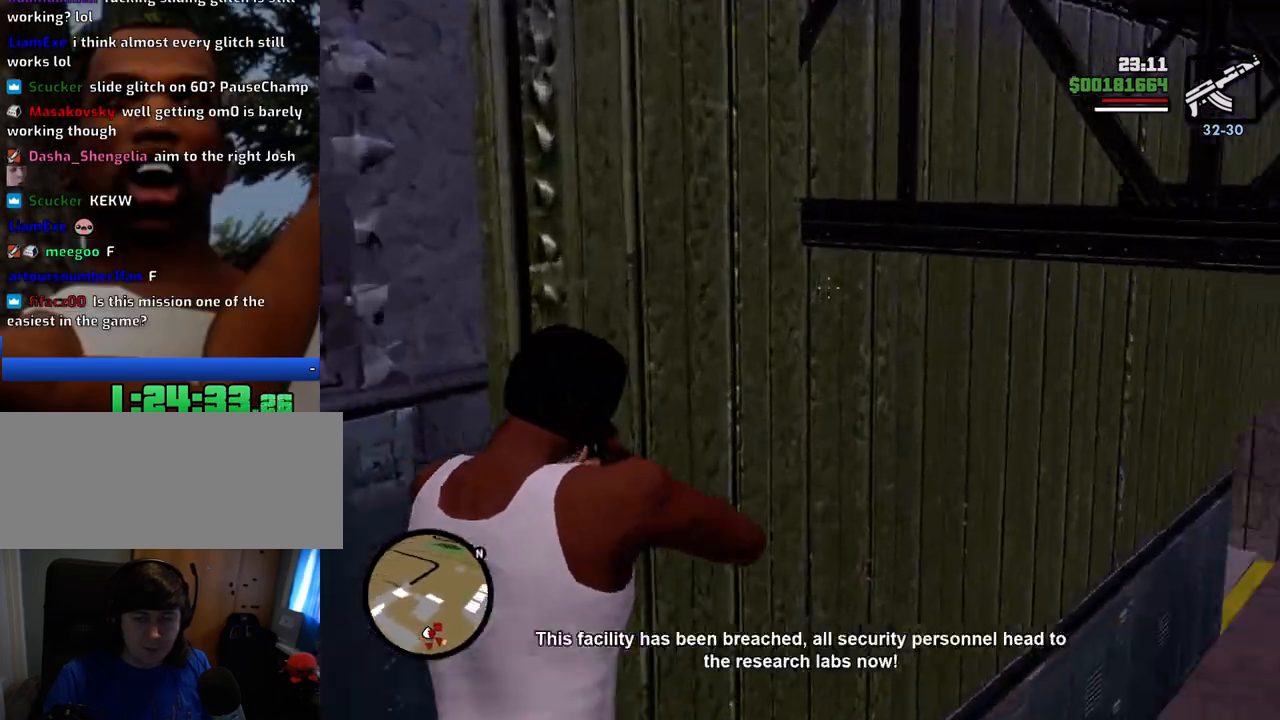
{"keys": ["w"], "mouse": ["right"], "events": []}
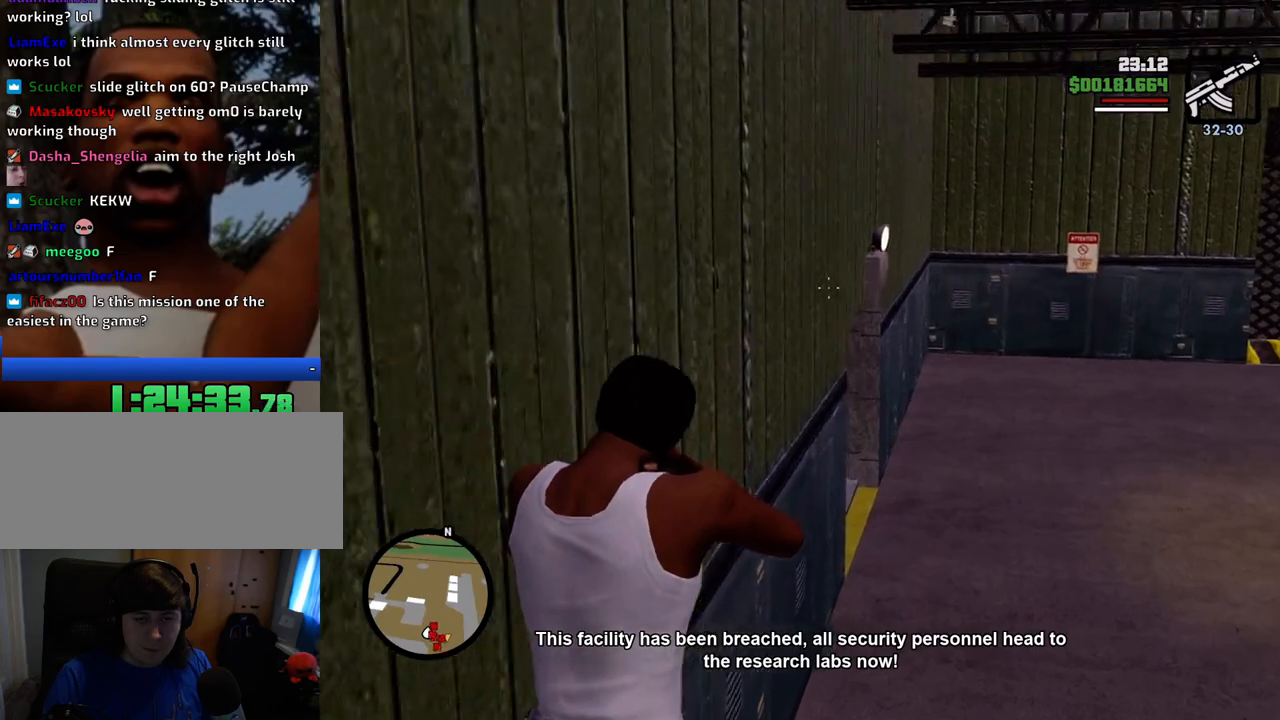
{"keys": ["w"], "mouse": ["right"], "events": []}
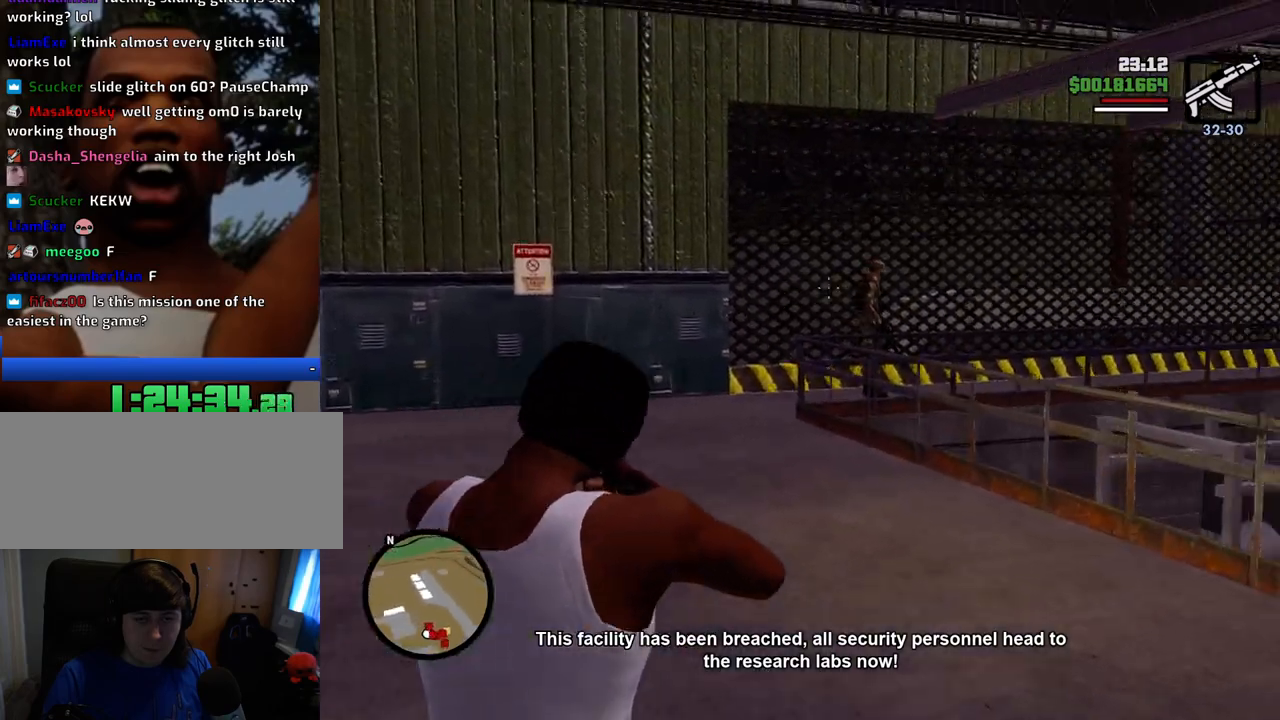
{"keys": ["w"], "mouse": ["right"], "events": [[334, "mouse_left", "down"], [417, "mouse_left", "up"]]}
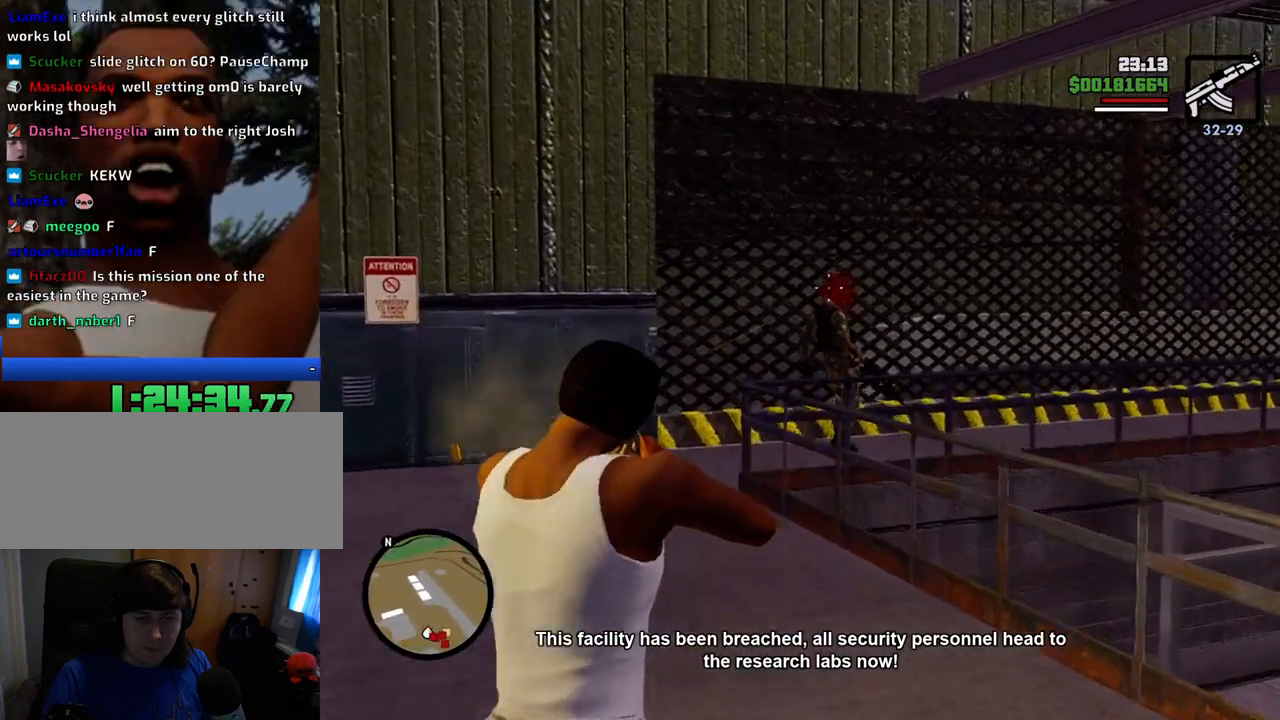
{"keys": ["w"], "mouse": ["right"], "events": []}
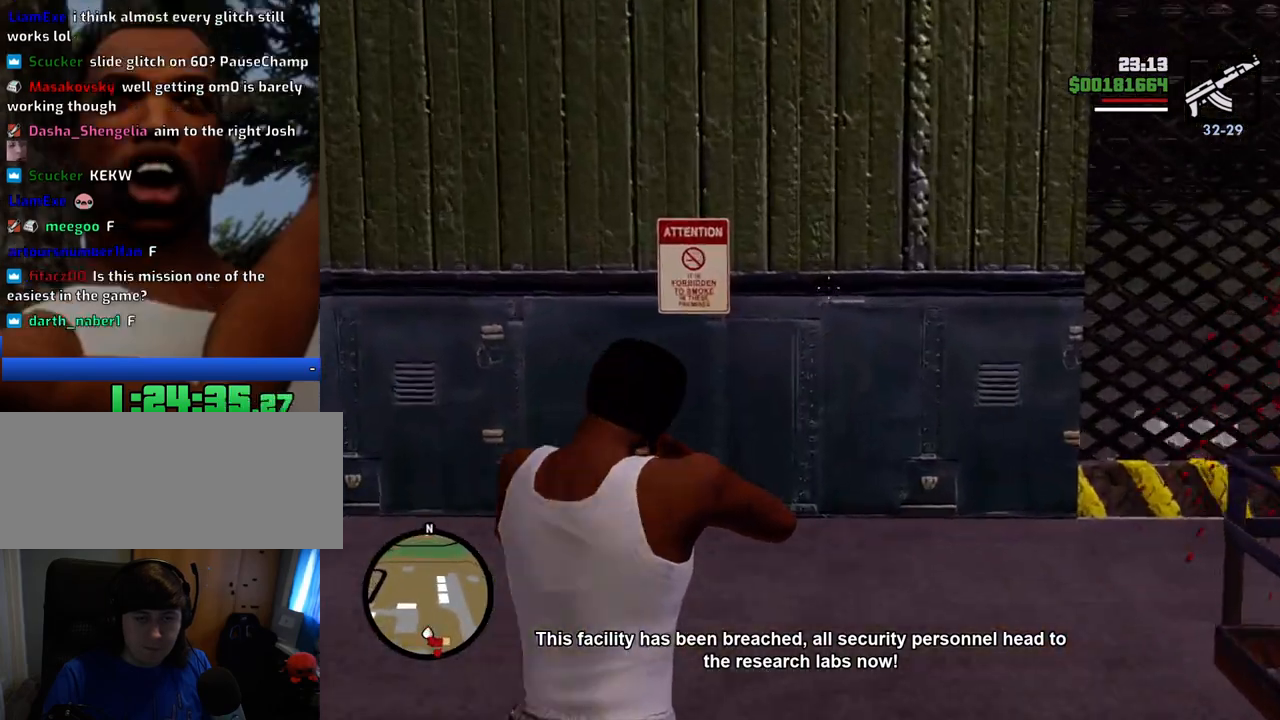
{"keys": ["w"], "mouse": ["right"], "events": []}
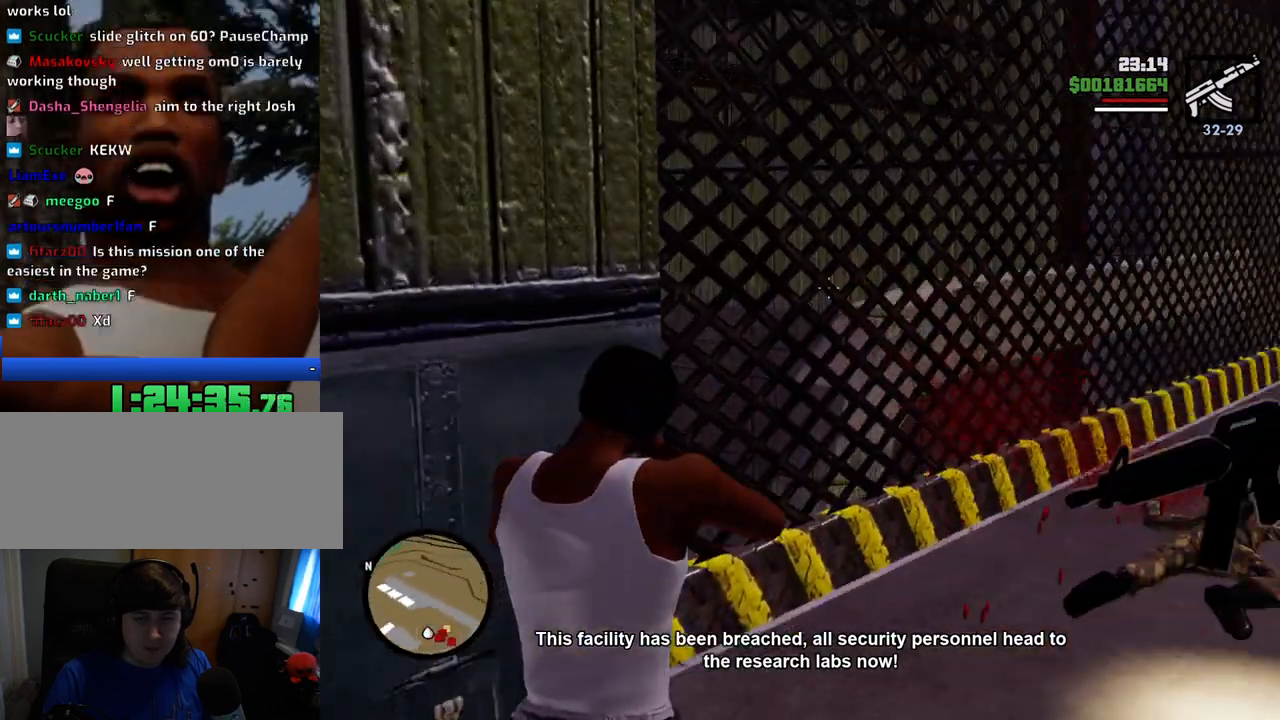
{"keys": ["w"], "mouse": ["right"], "events": []}
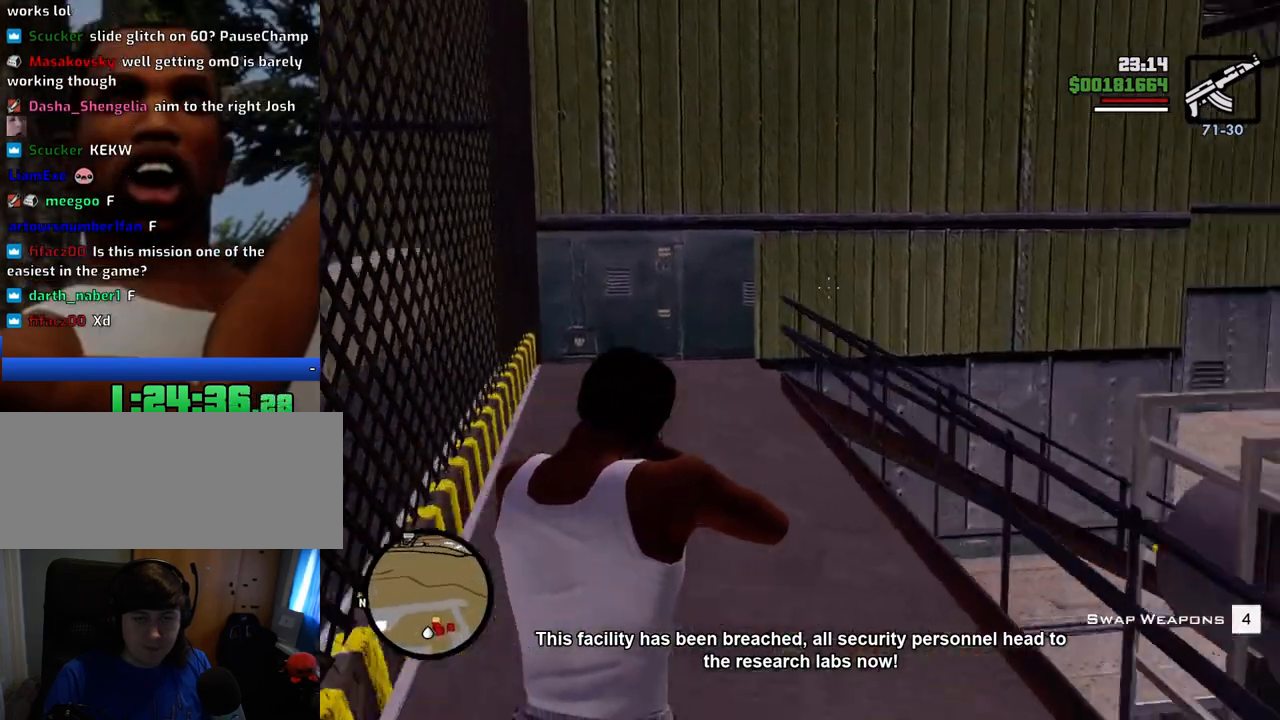
{"keys": ["w"], "mouse": ["right"], "events": []}
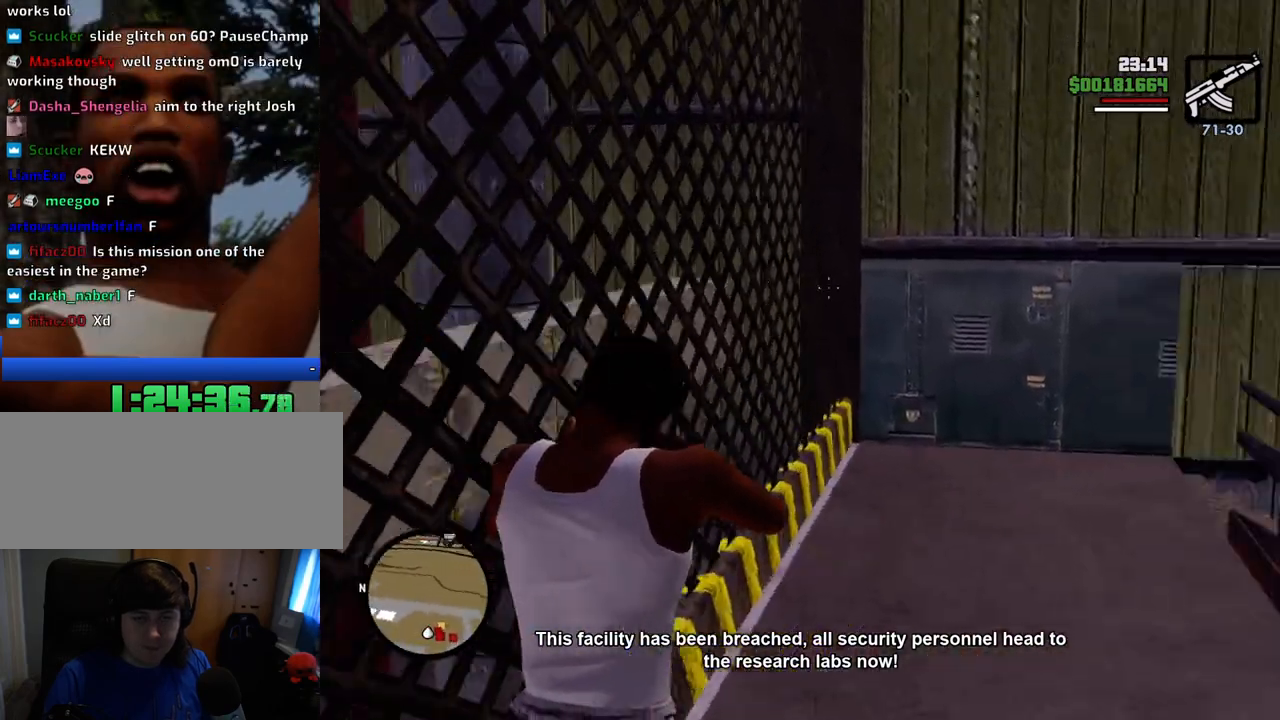
{"keys": ["w"], "mouse": ["right"], "events": []}
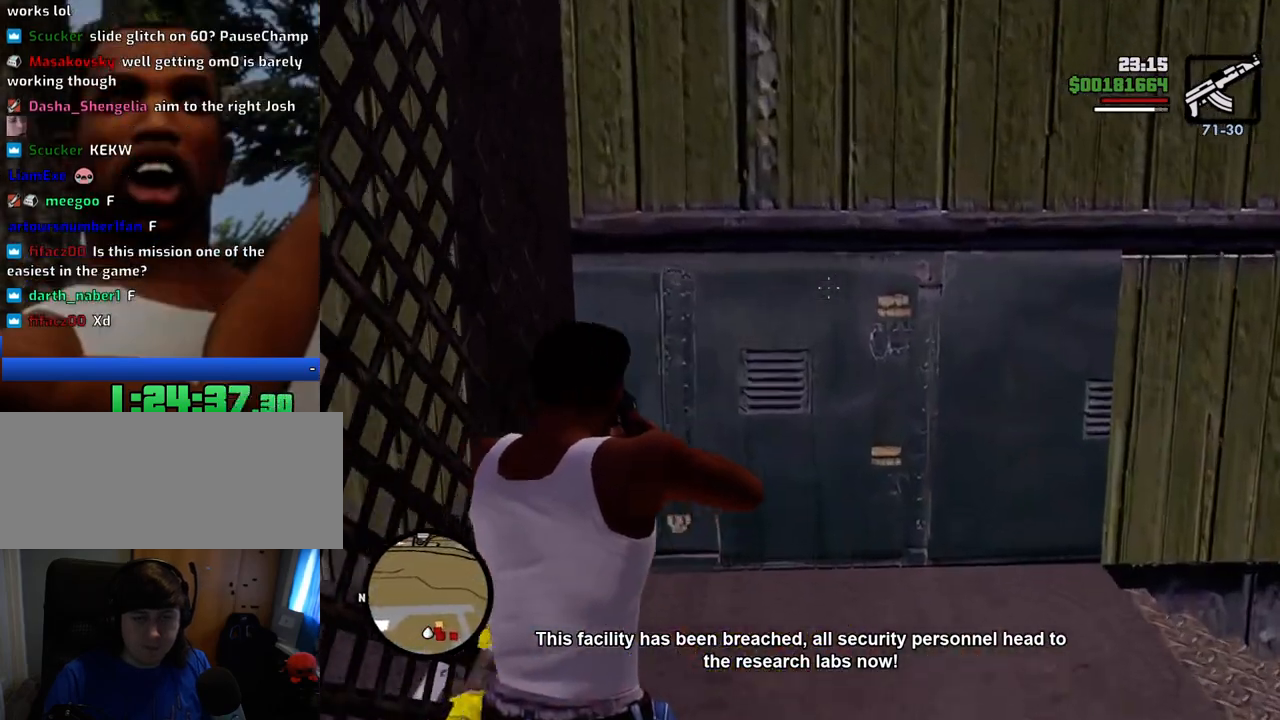
{"keys": ["w"], "mouse": ["right"], "events": []}
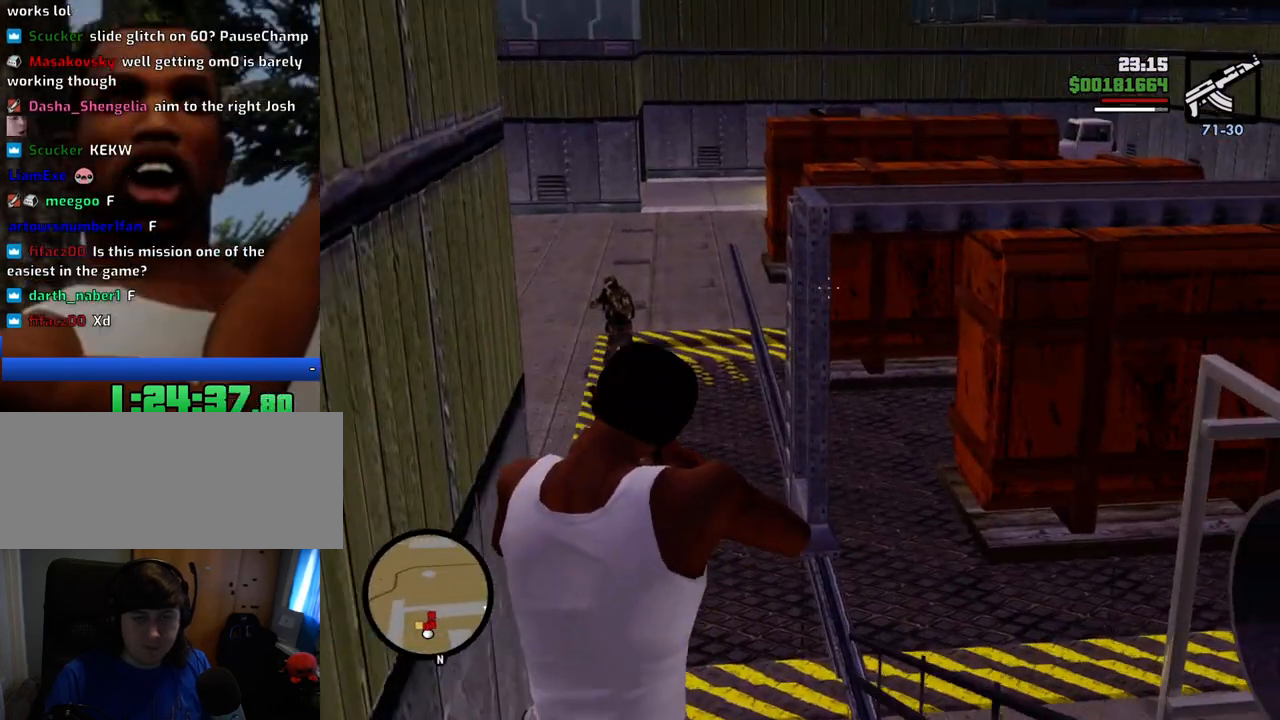
{"keys": ["w"], "mouse": ["left", "right"], "events": [[417, "mouse_left", "down"]]}